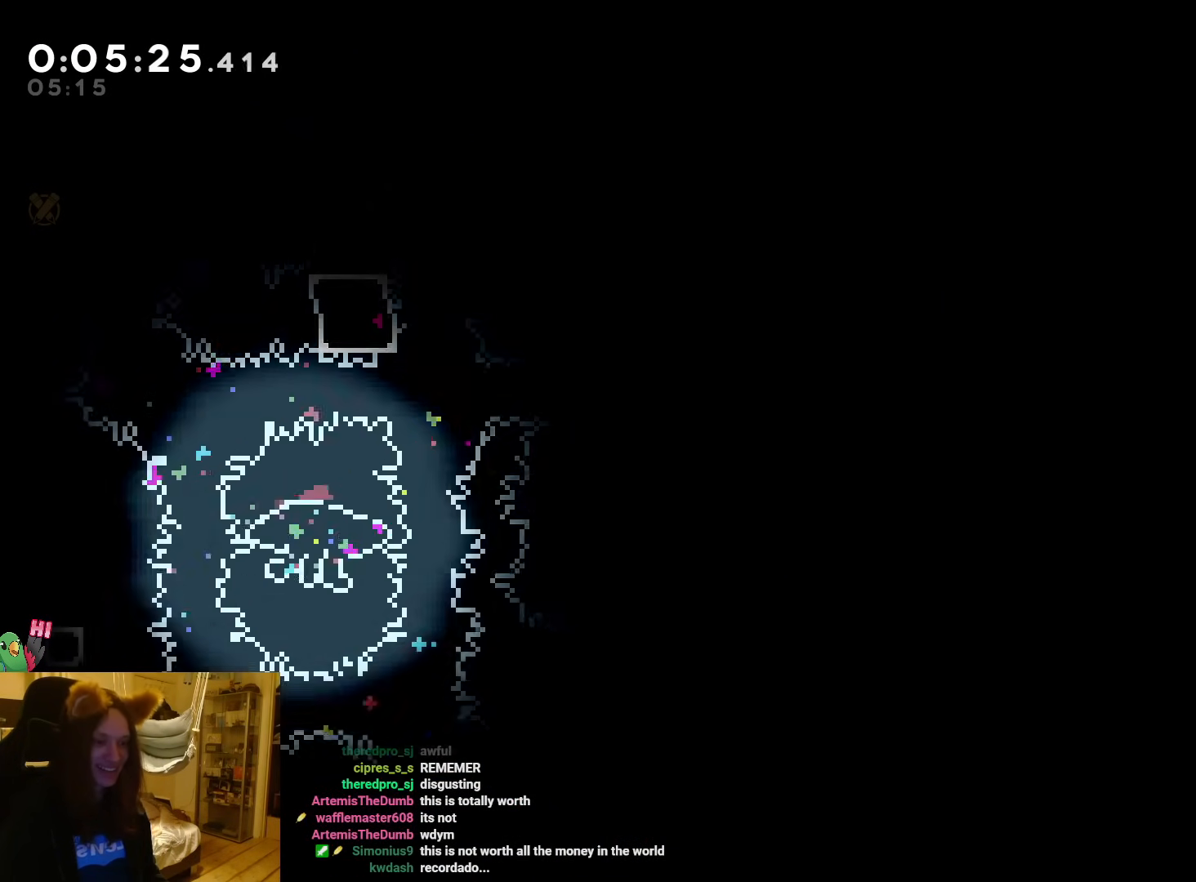
Gameplay with a controller (Nintendo layout); each line is a JSON object with the inputs held at the frame after it. "events" lists button and stick changes between this image and that frame as [ms after this image, input, new state], when the widget could be followed in between. Not read: L3 R3 right_stick.
{"buttons": ["R1"], "left_stick": "center", "events": [[250, "R1", "down"]]}
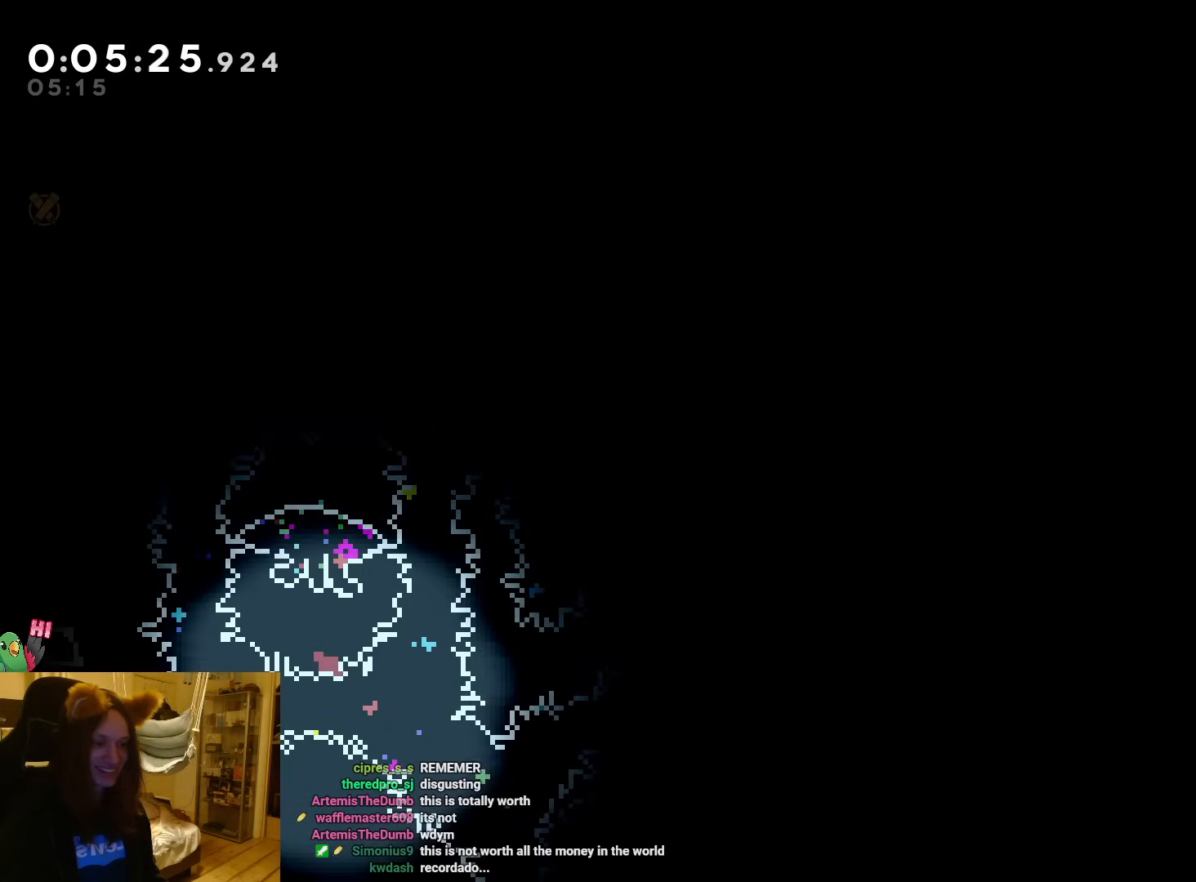
{"buttons": ["R1"], "left_stick": "center", "events": []}
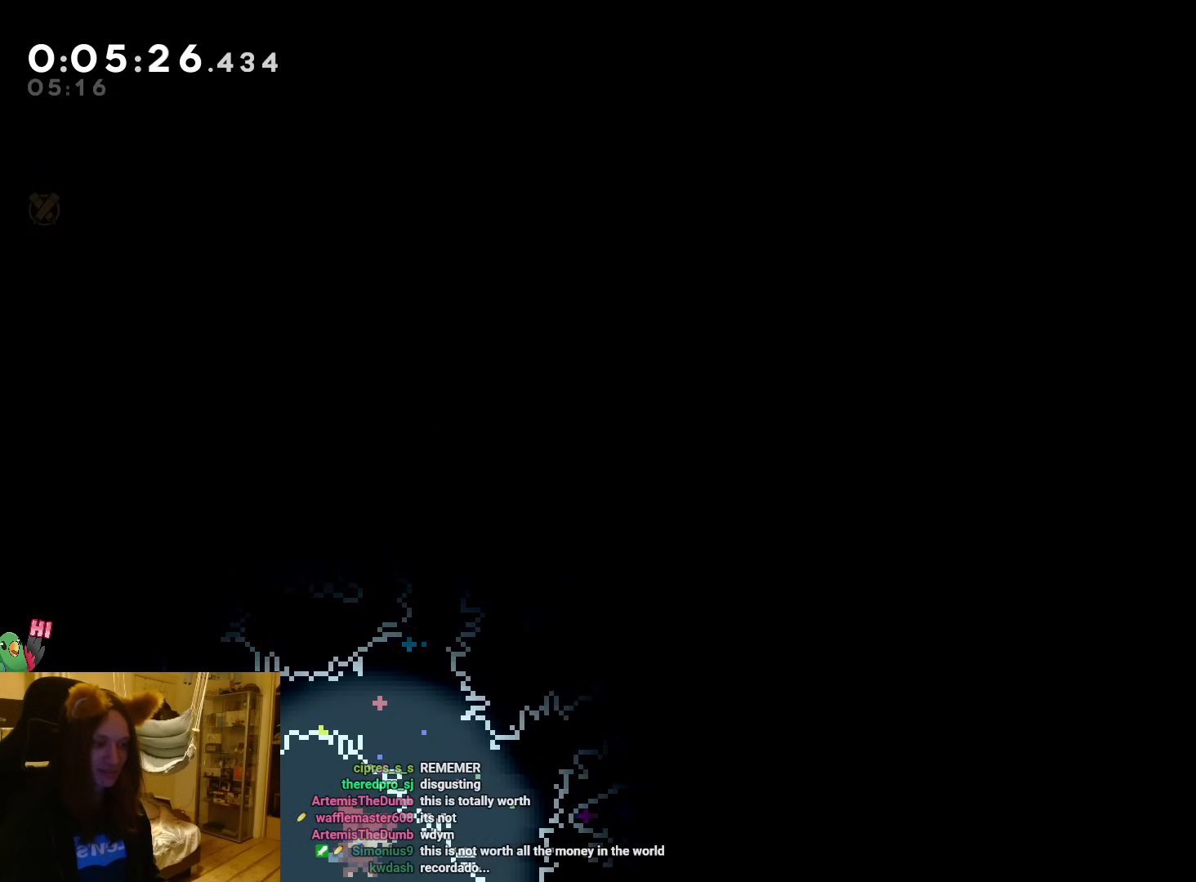
{"buttons": ["R1"], "left_stick": "center", "events": []}
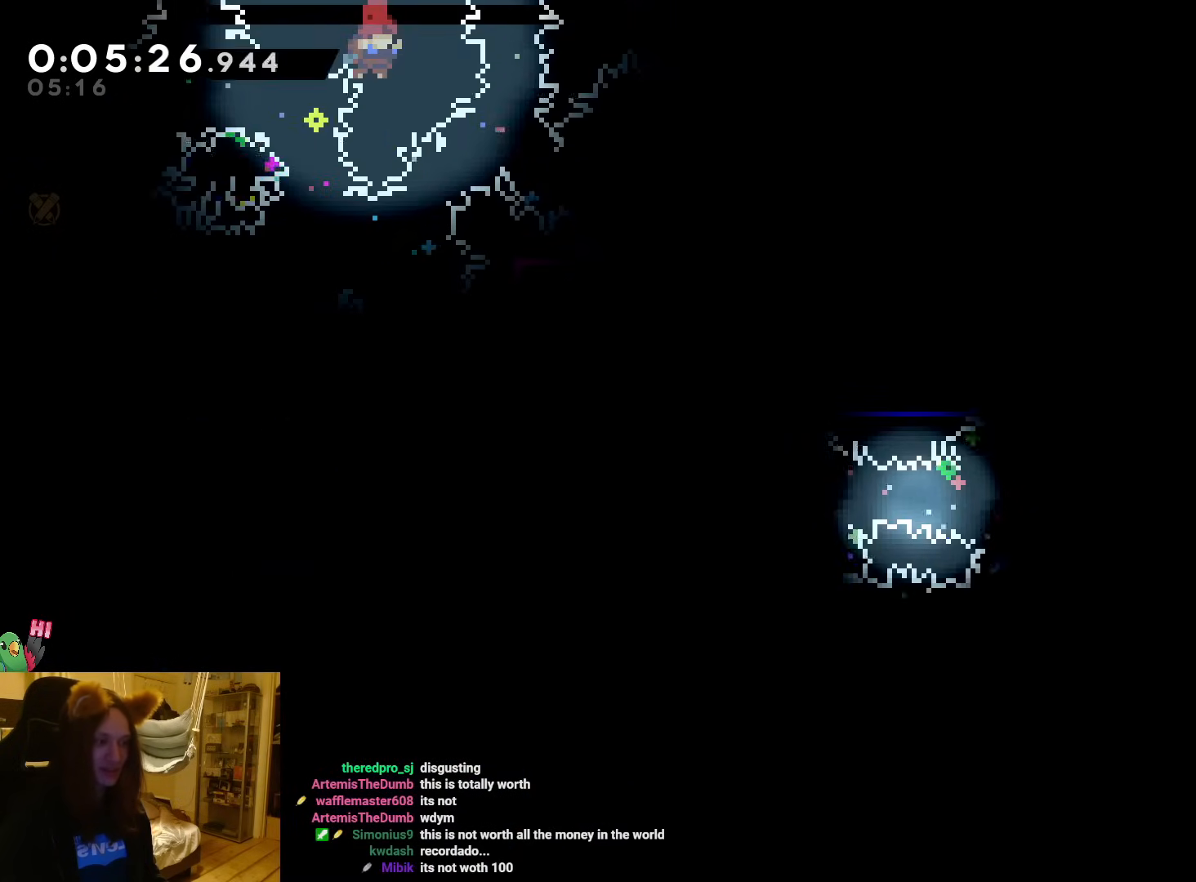
{"buttons": [], "left_stick": "center", "events": [[183, "R1", "up"]]}
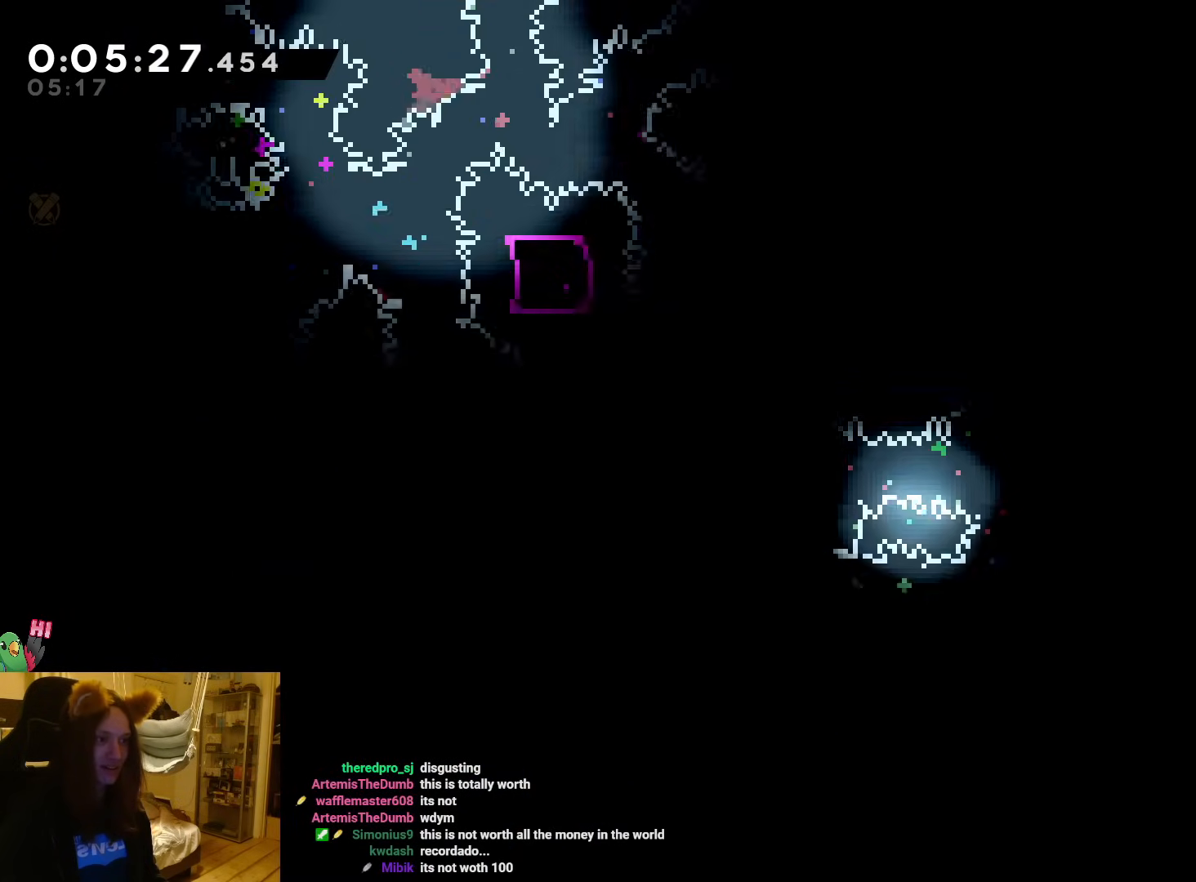
{"buttons": [], "left_stick": "center", "events": []}
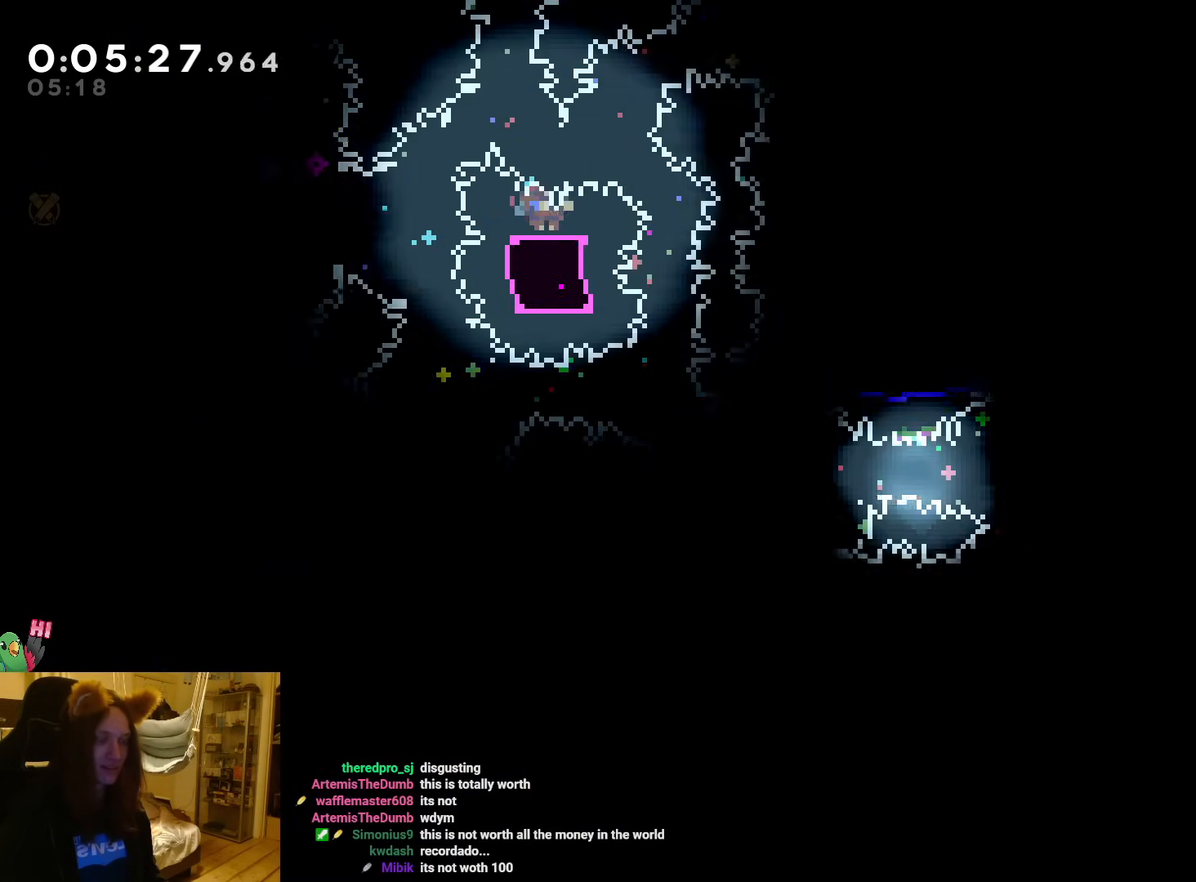
{"buttons": [], "left_stick": "center", "events": []}
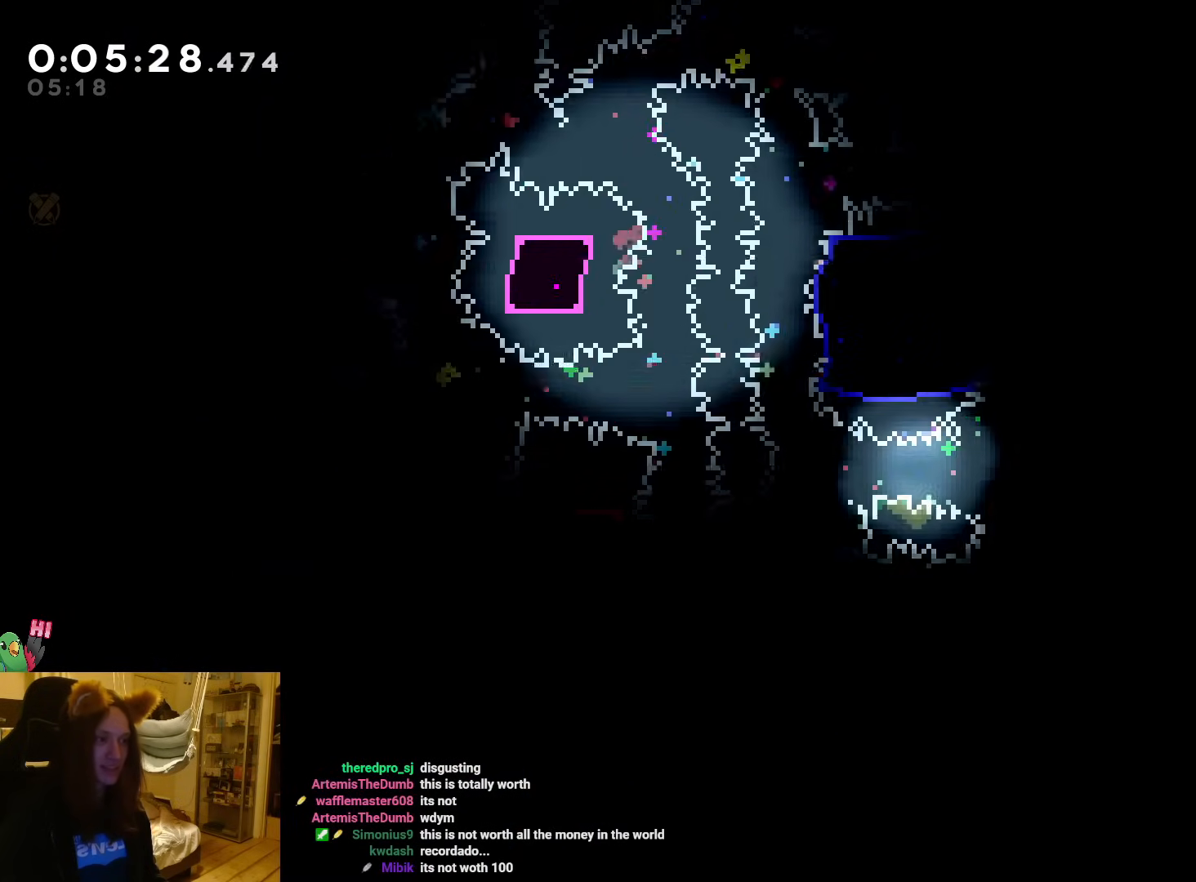
{"buttons": [], "left_stick": "center", "events": []}
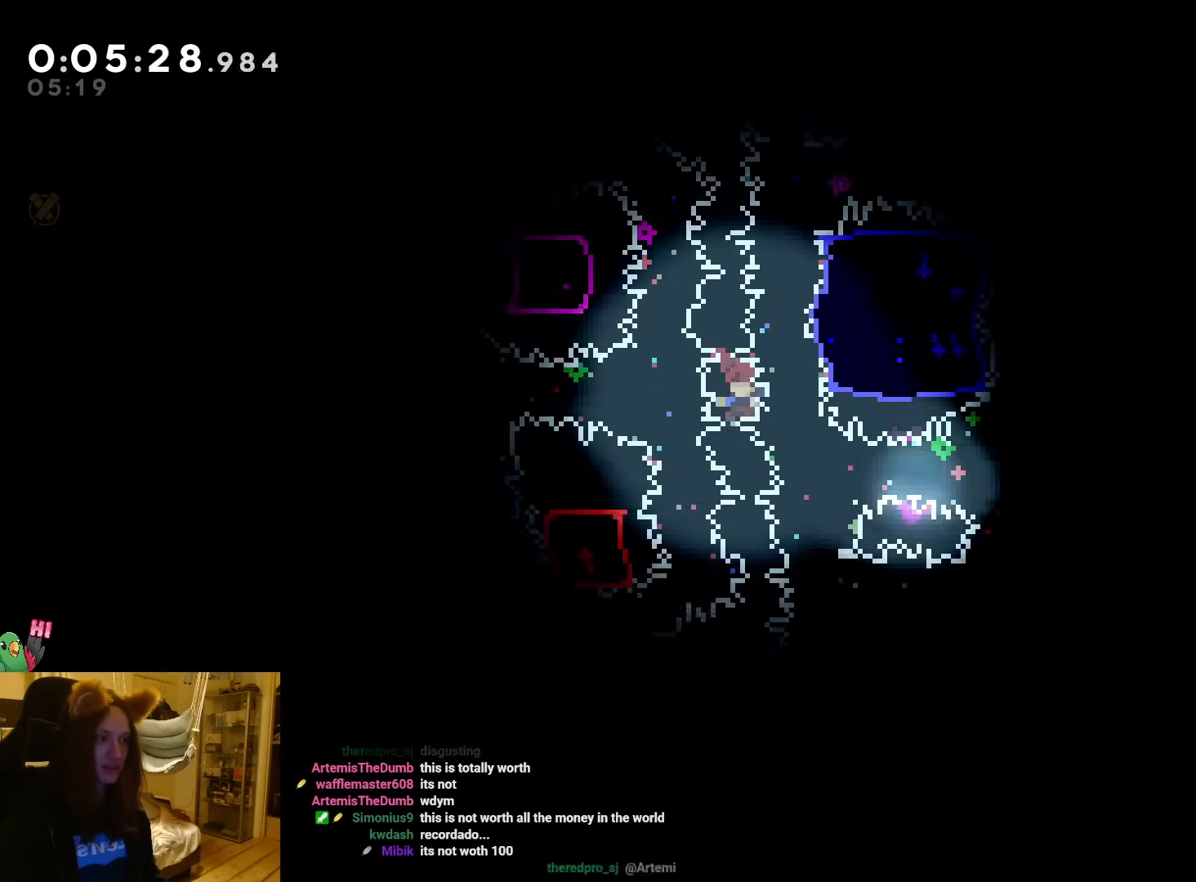
{"buttons": [], "left_stick": "center", "events": []}
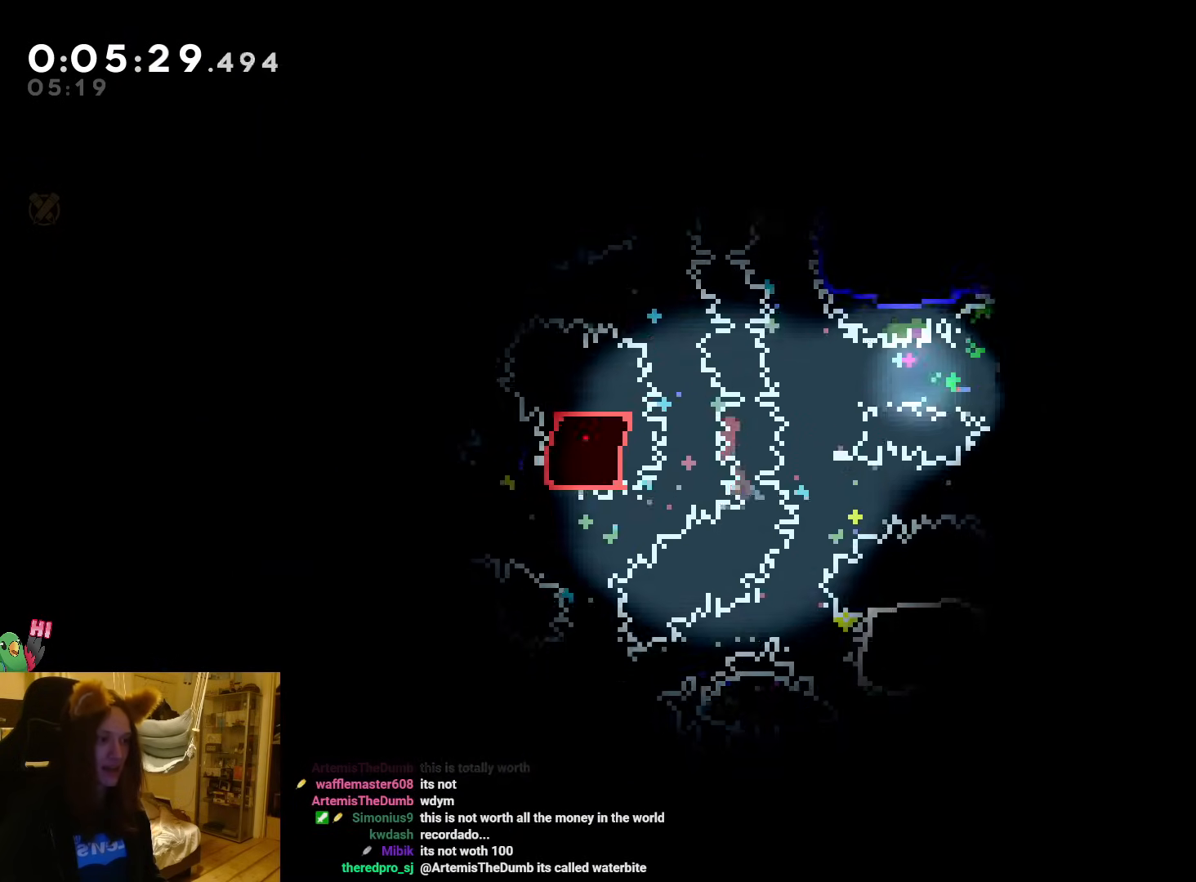
{"buttons": [], "left_stick": "center", "events": []}
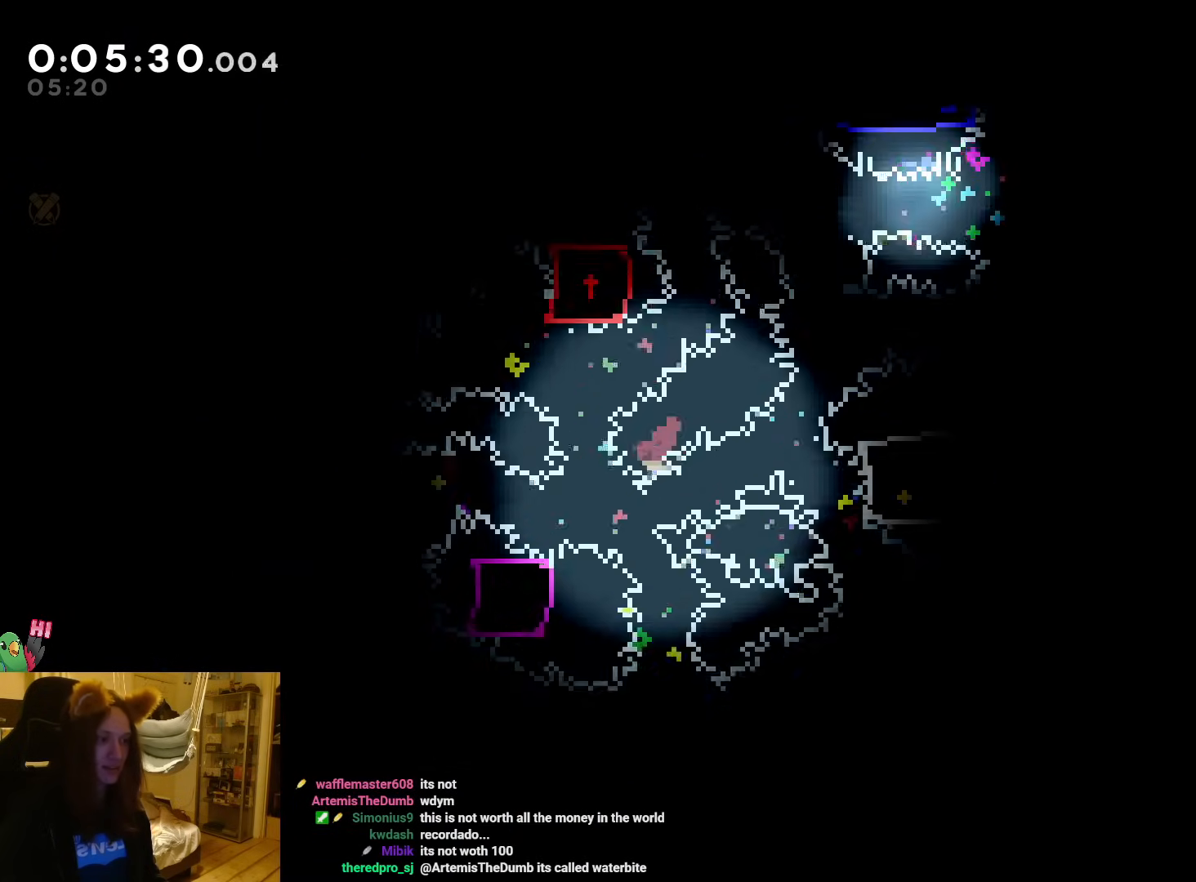
{"buttons": [], "left_stick": "center", "events": []}
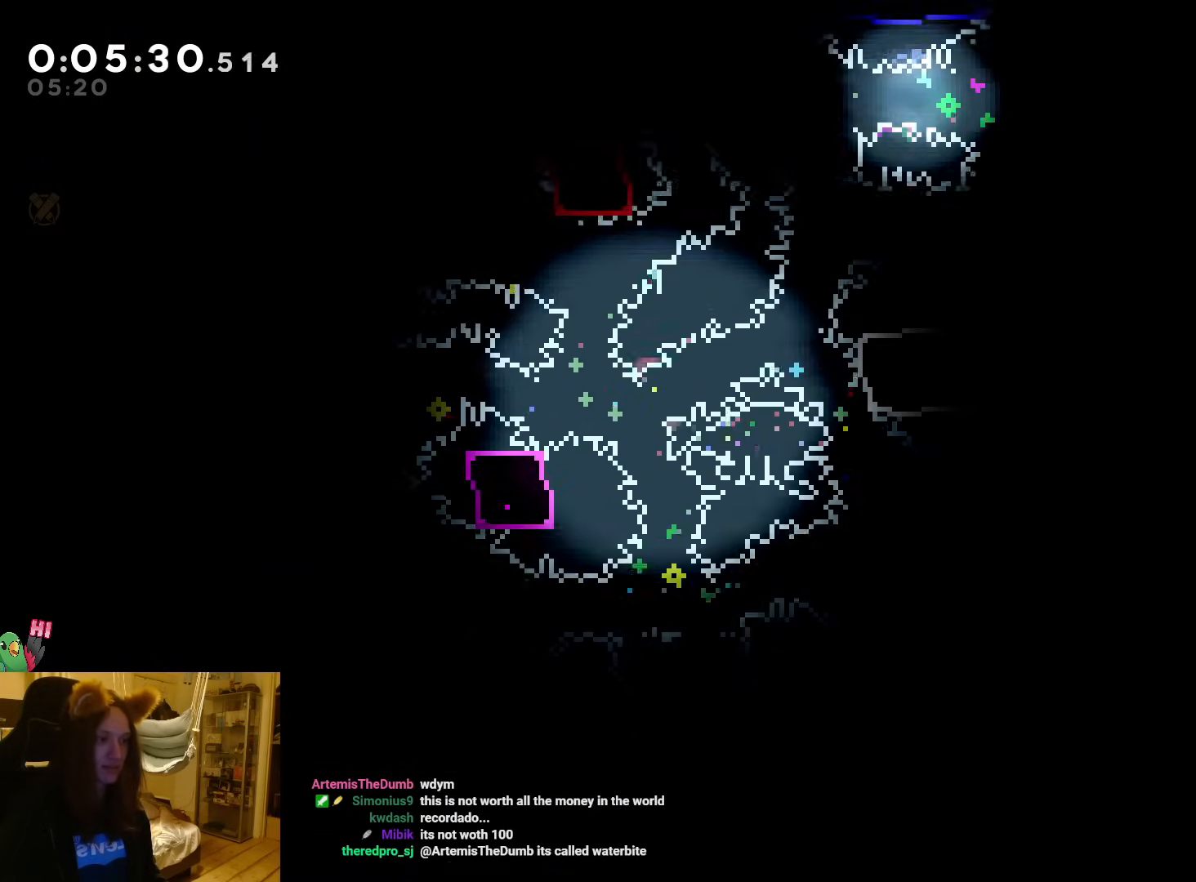
{"buttons": ["Y", "R1"], "left_stick": "center", "events": [[250, "R1", "down"], [400, "Y", "down"]]}
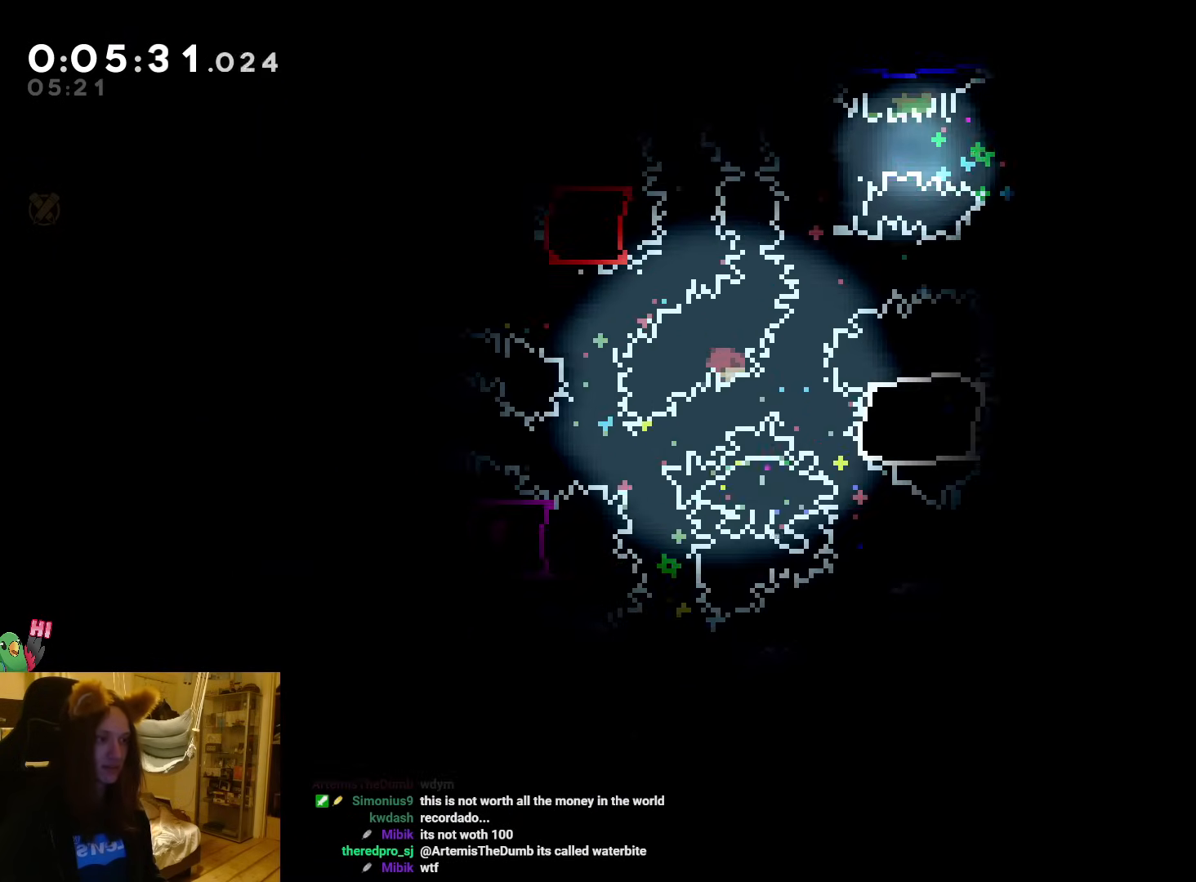
{"buttons": [], "left_stick": "center", "events": [[17, "R1", "up"], [83, "Y", "up"], [183, "Y", "down"], [350, "Y", "up"]]}